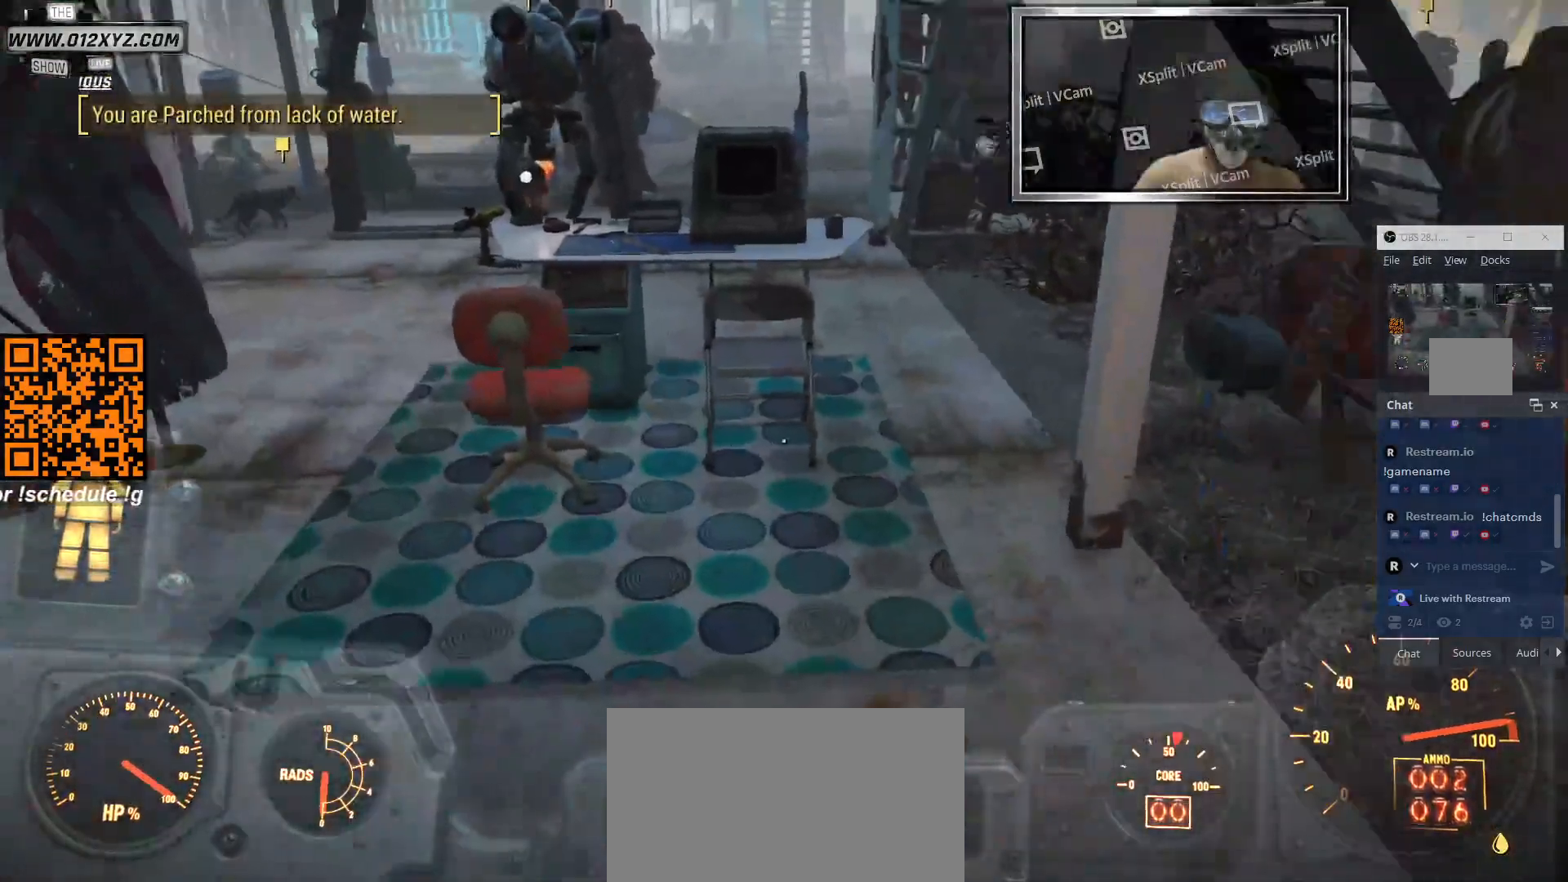
Gameplay with keyboard and mouse; each line is a JSON object with the keys and mouse buttons held at the frame after it. "events" lists presses ("down") and releases ("up") of "1", "2", "3", "4", "5", "a", "alt", "b", "c", "ctrl", "d", "e", "f", "g", "q", "r", "s", "shift", "space", "t", "tab", "v", "w", "x", "z", "mouse_left", "mouse_wheel", "mouse_right", "mouse_mb4" and "mouse_mb5" between this image and that frame as [ms after this image, input, new state], when the widget could be followed in between. "mouse_left", "mouse_wheel", "mouse_right", "mouse_mb4", "mouse_mb5" = the "left", "wheel", "right", "mb4", "mb5" buttons of the "mouse" list. No other keys are recorded. "wheel" means that the mouse wheel is clicked or scrolled. Not read: mouse_move.
{"keys": [], "mouse": [], "events": [[200, "tab", "down"], [300, "tab", "up"]]}
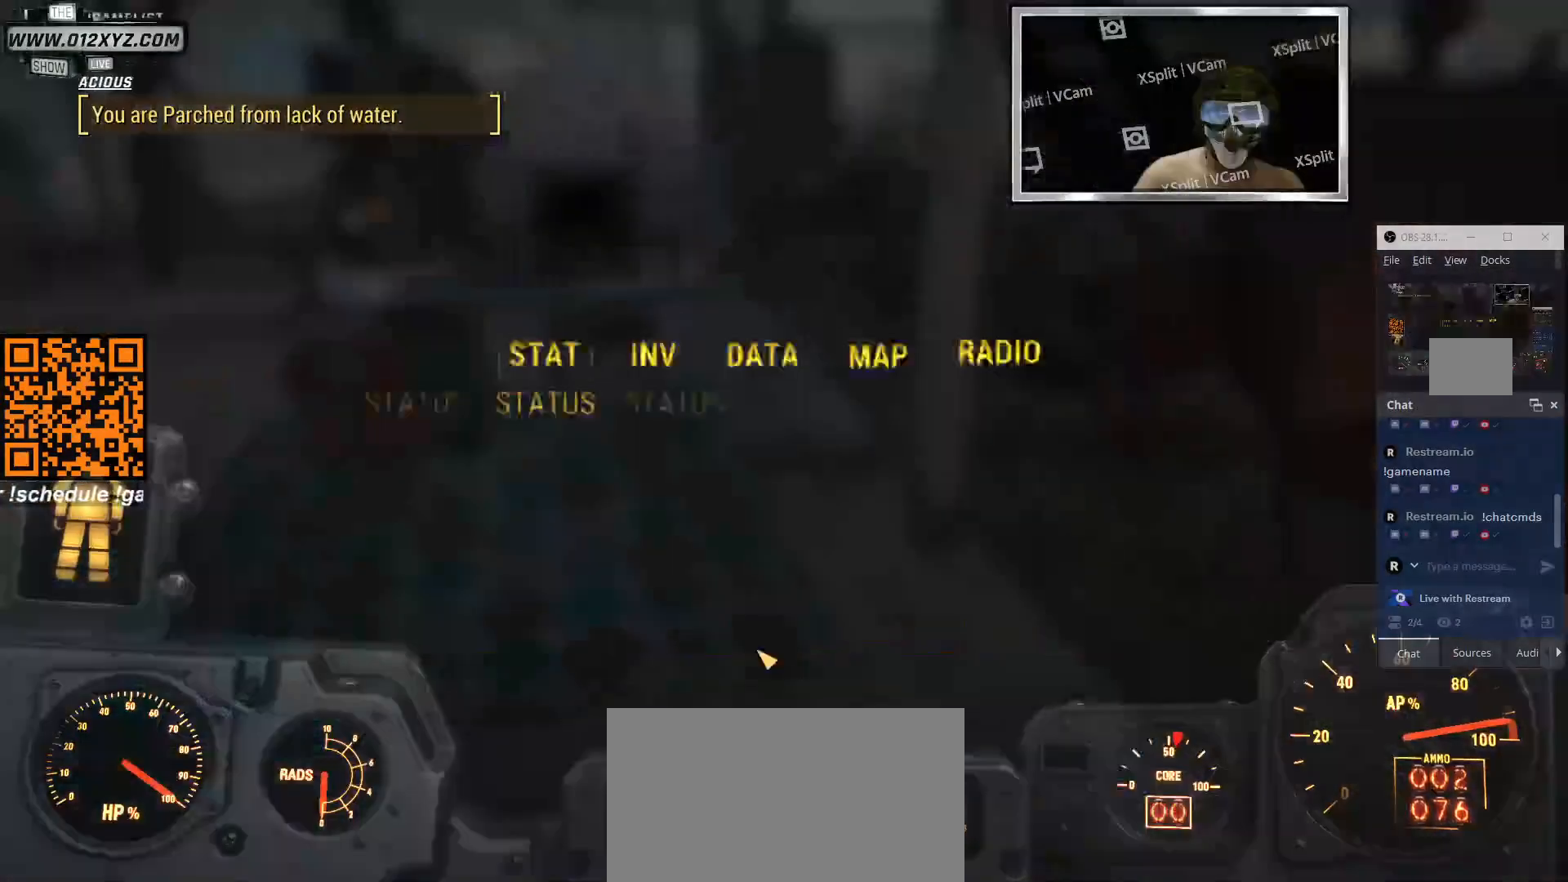
{"keys": [], "mouse": [], "events": []}
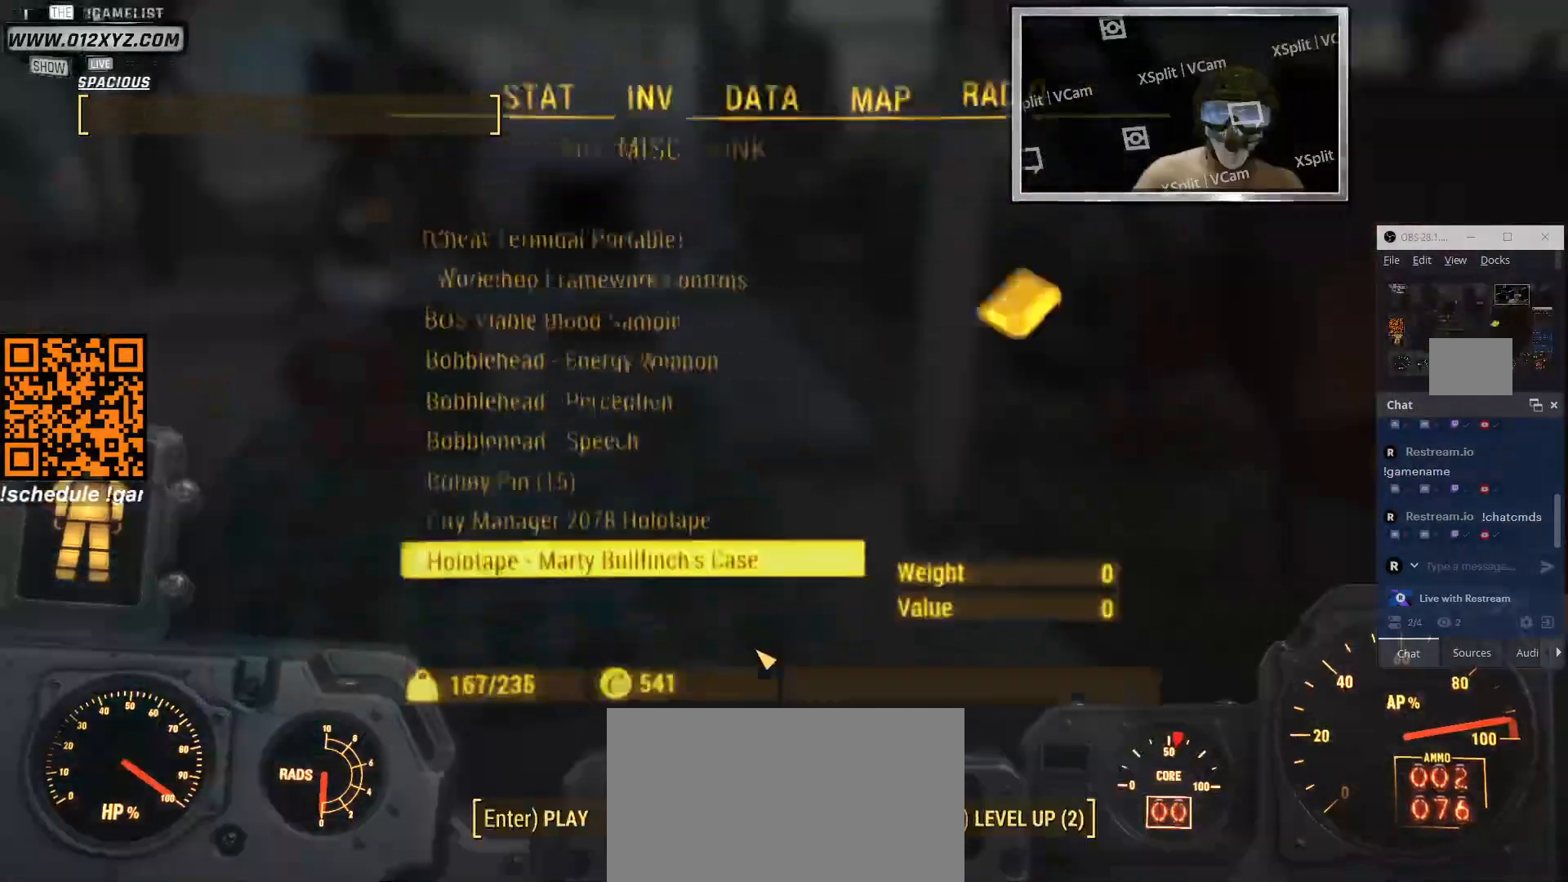
{"keys": ["w"], "mouse": [], "events": [[100, "tab", "down"], [233, "tab", "up"], [400, "w", "down"]]}
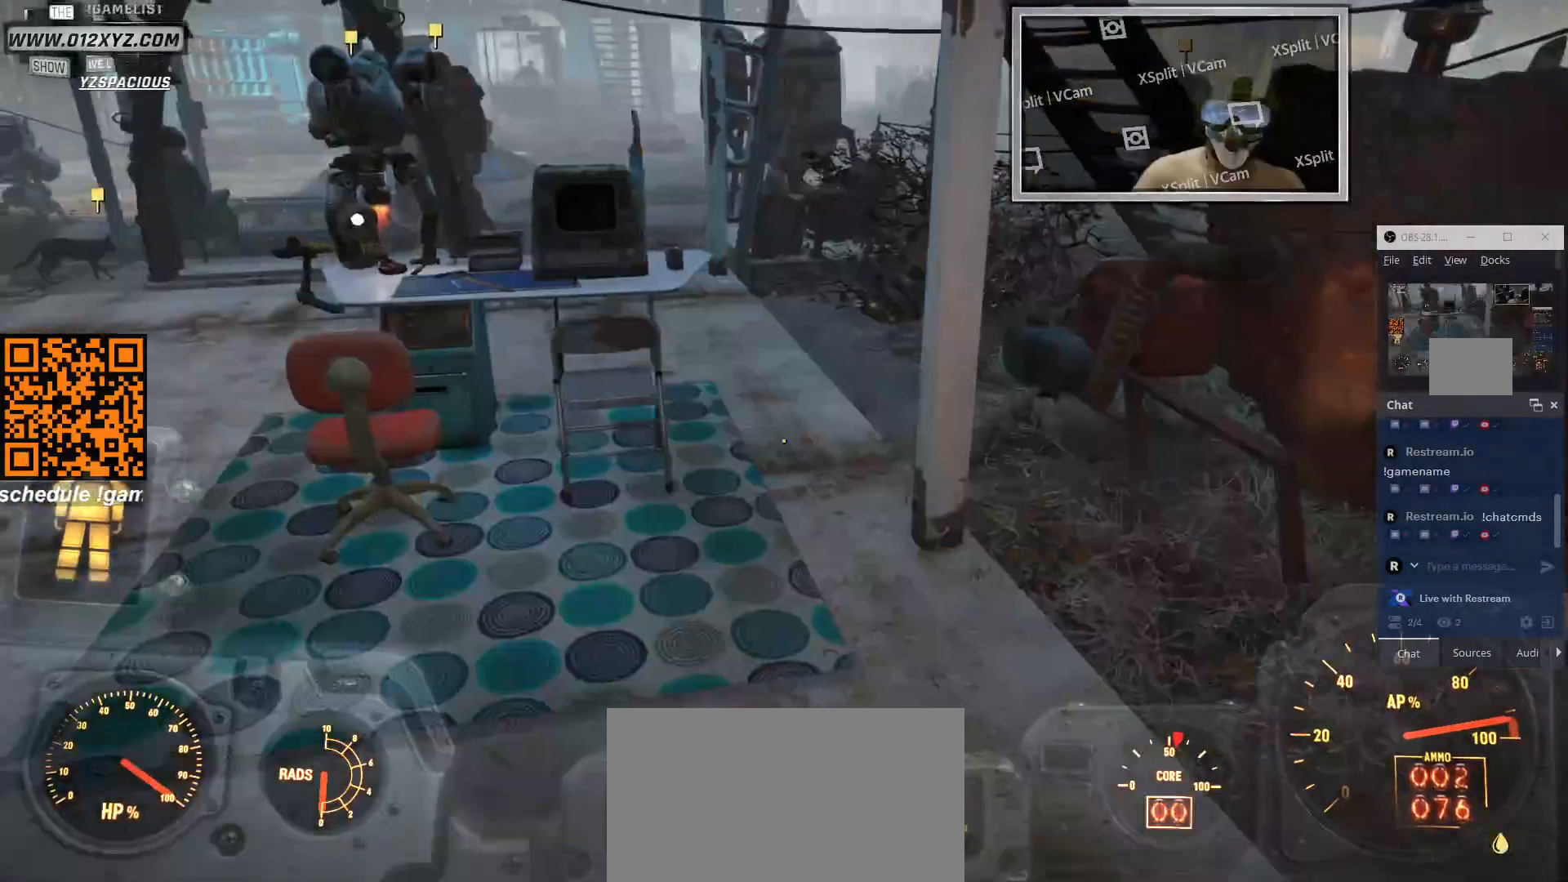
{"keys": ["w"], "mouse": [], "events": []}
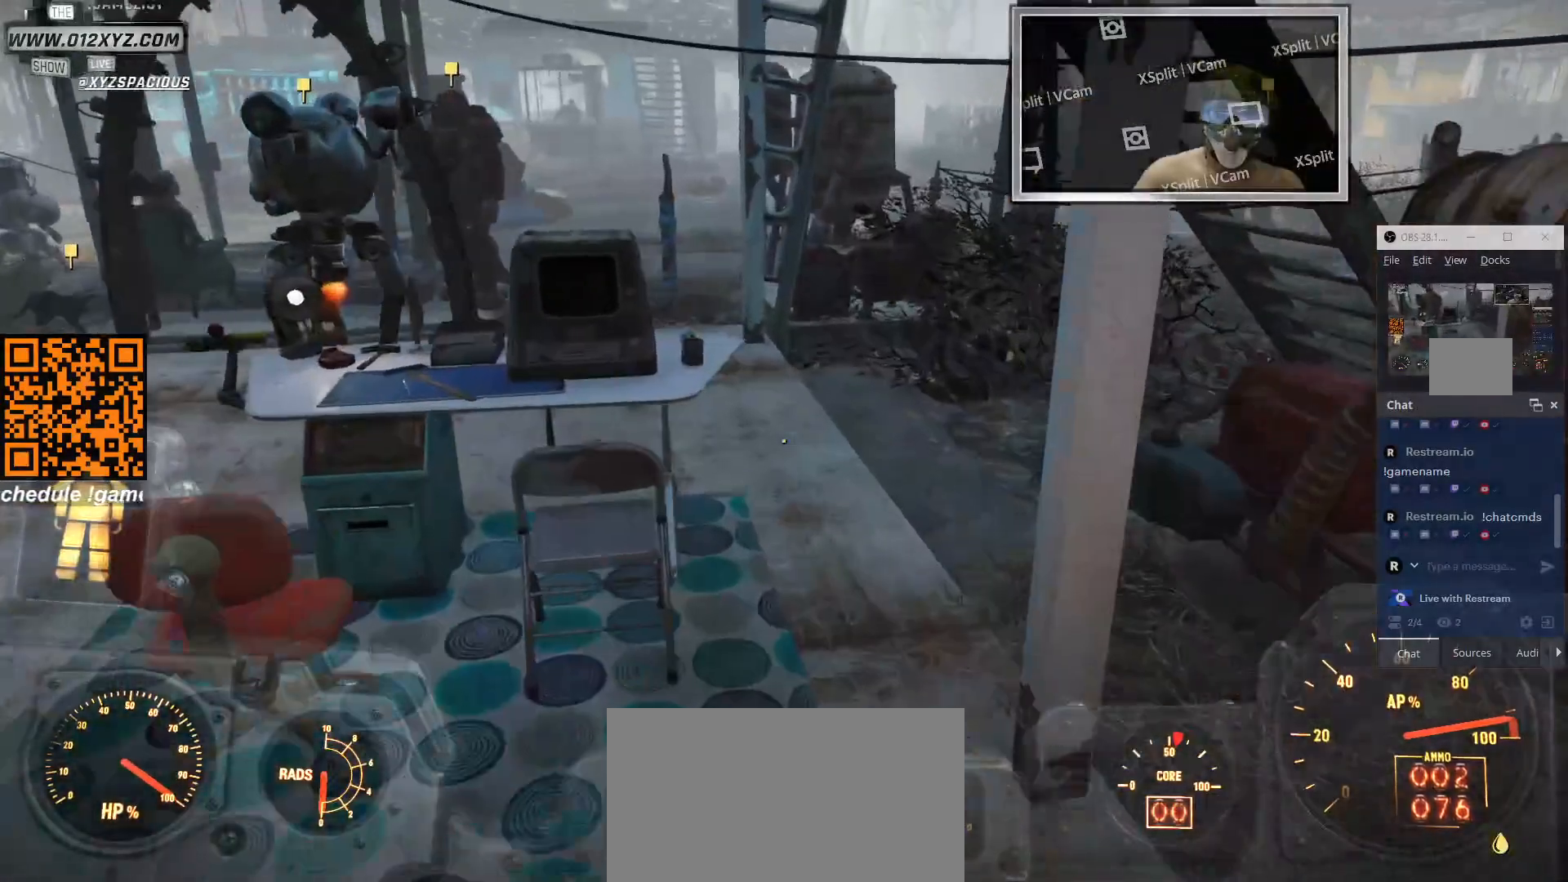
{"keys": ["w"], "mouse": [], "events": [[100, "shift", "down"], [167, "shift", "up"]]}
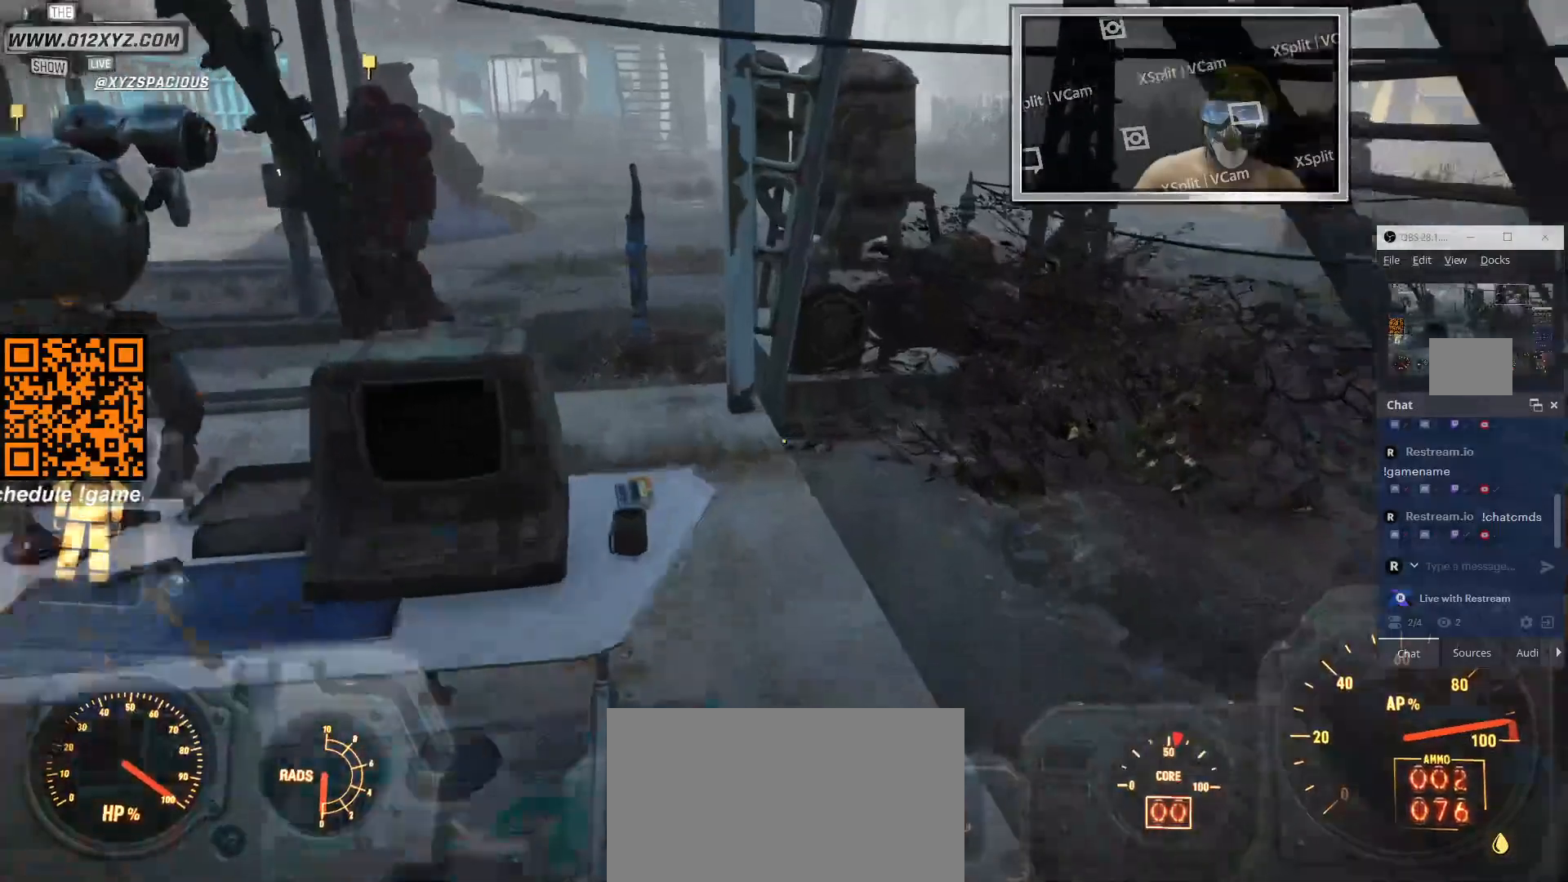
{"keys": ["w"], "mouse": [], "events": []}
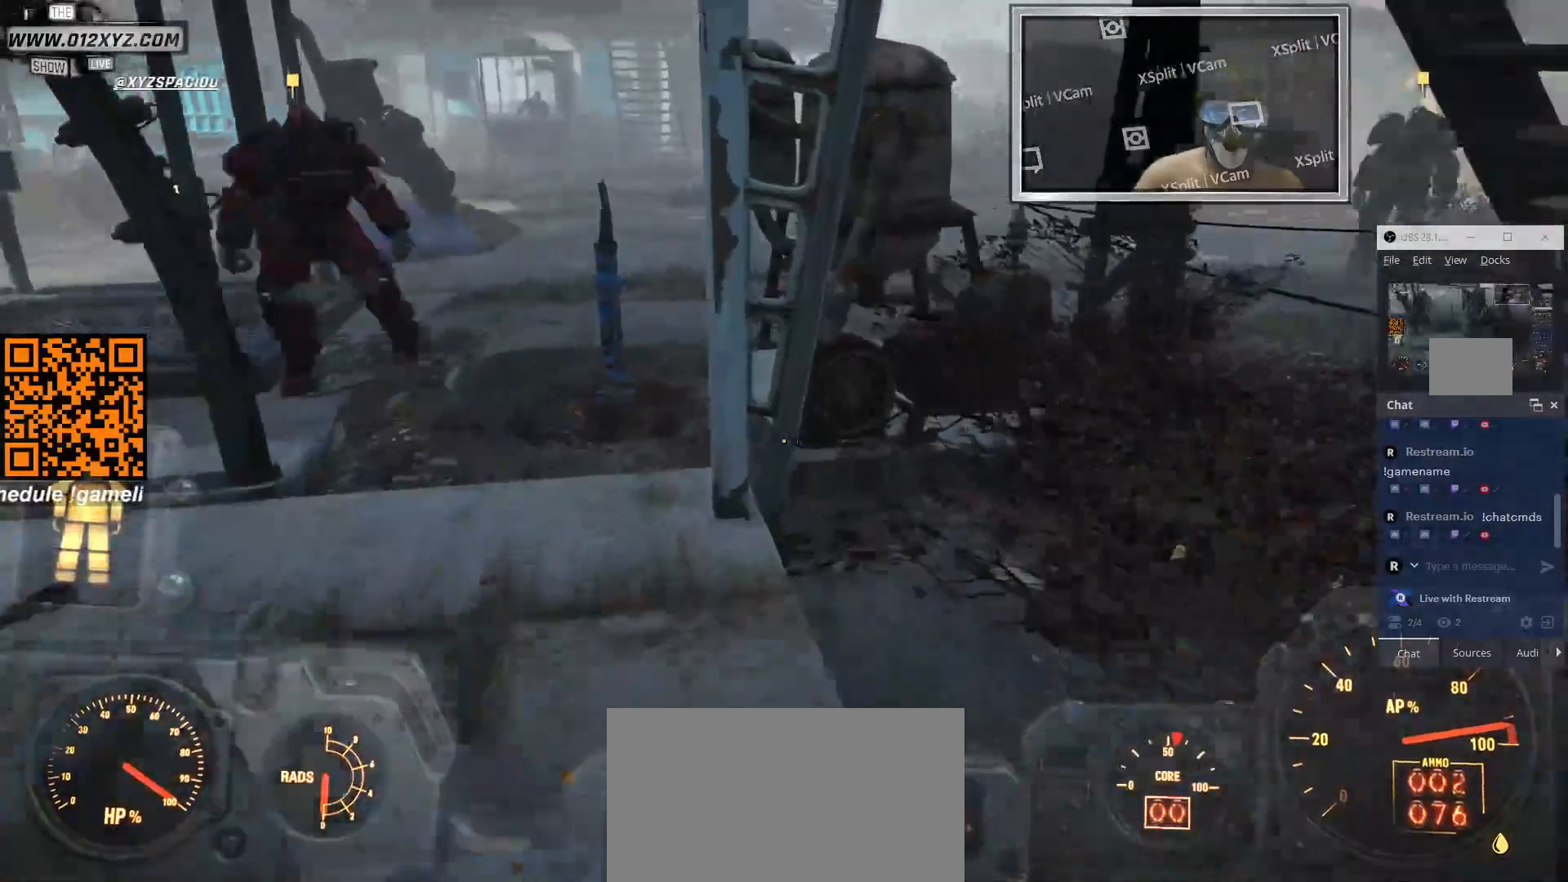
{"keys": ["w"], "mouse": [], "events": []}
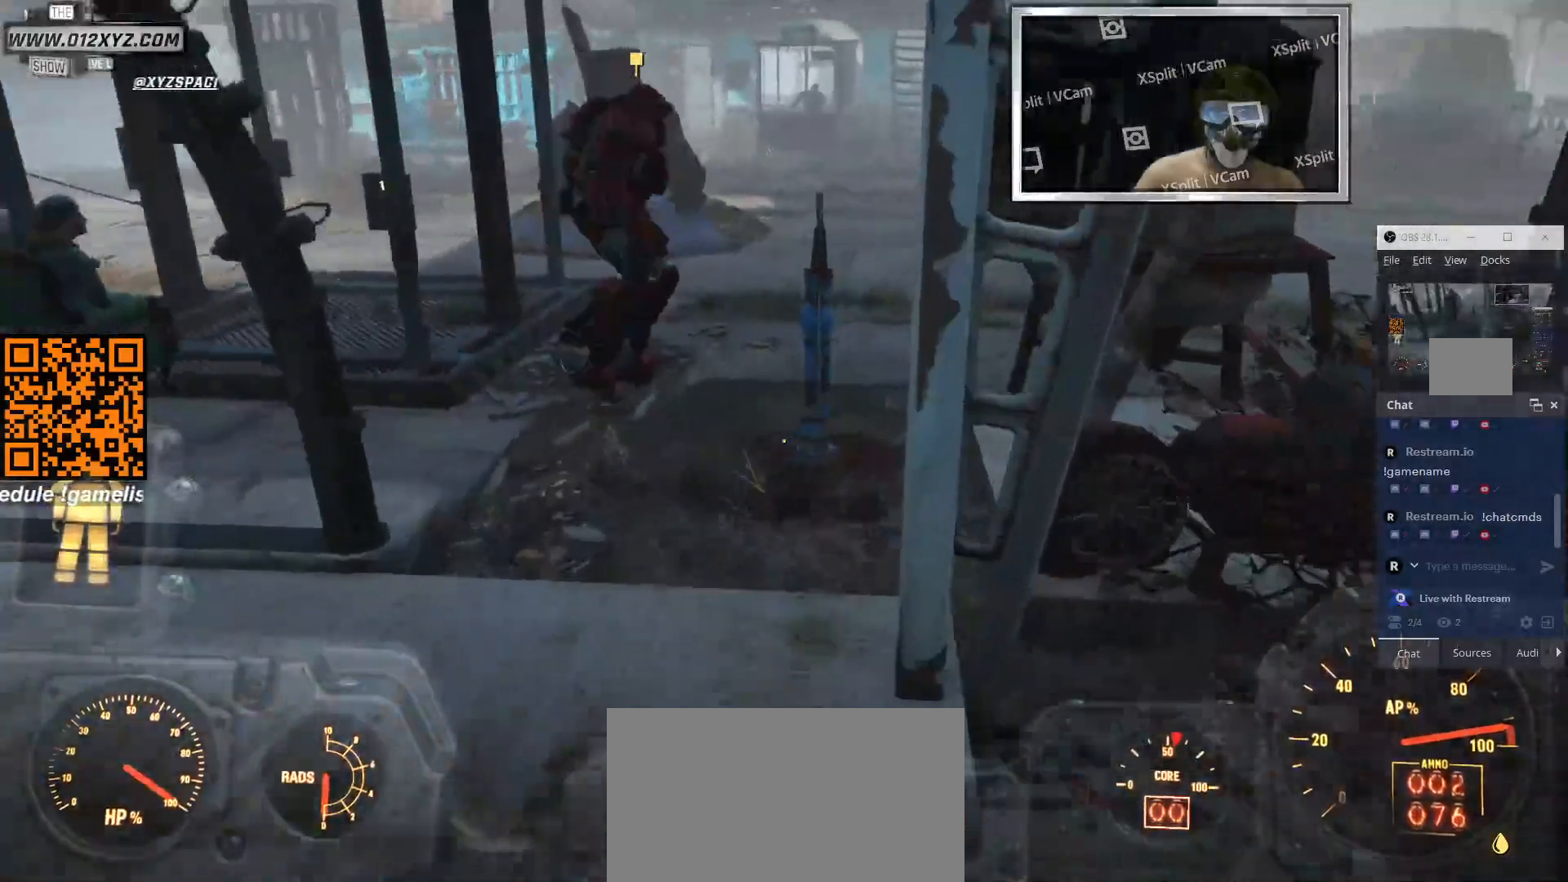
{"keys": ["w"], "mouse": [], "events": [[133, "a", "down"], [333, "a", "up"]]}
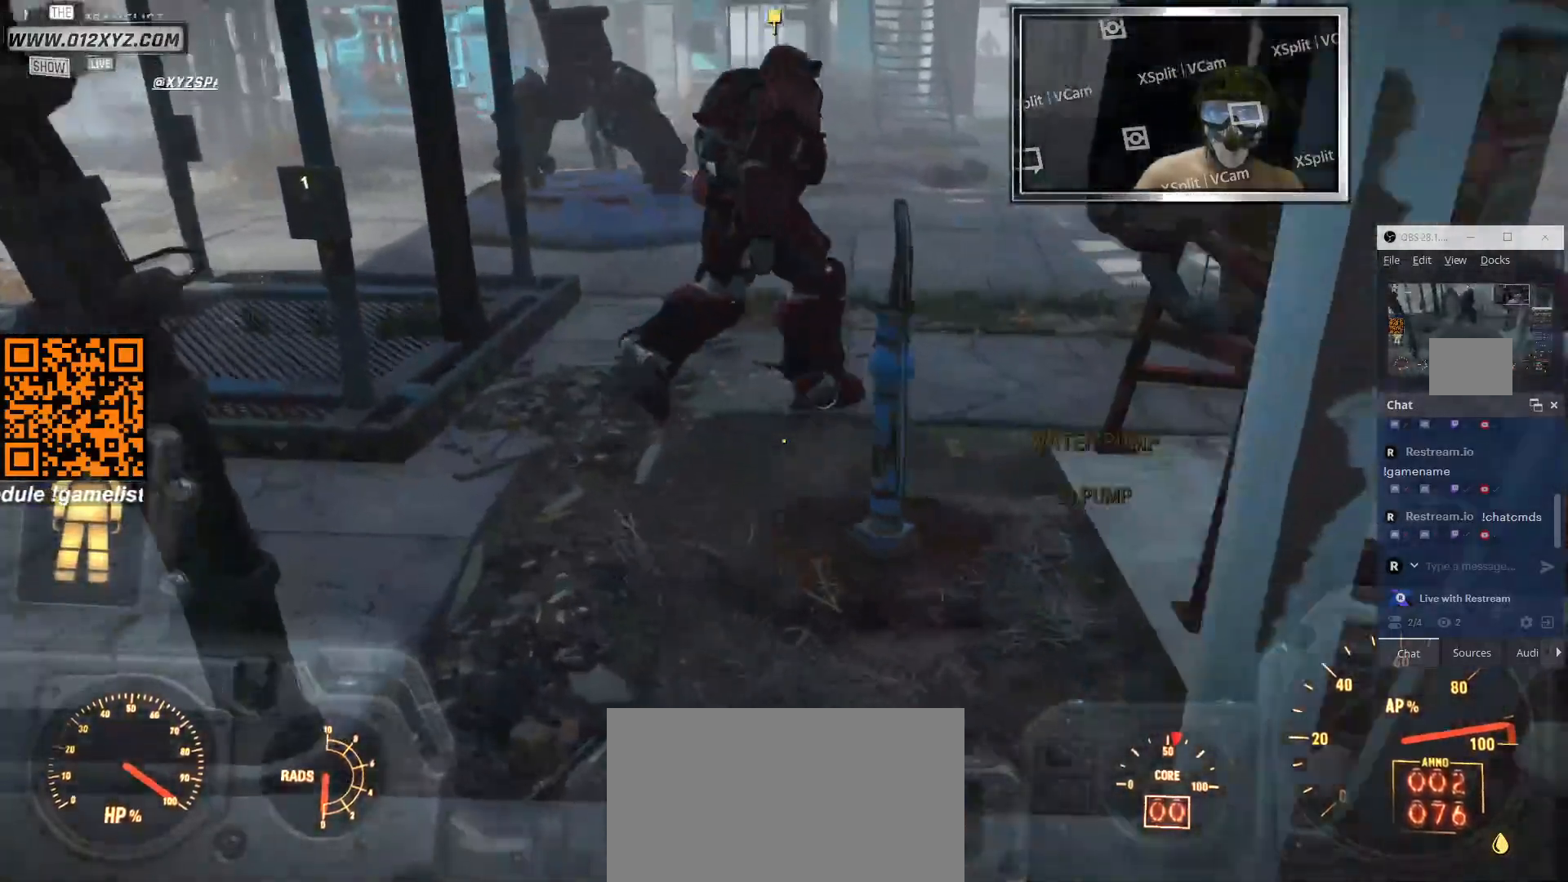
{"keys": [], "mouse": [], "events": [[133, "mouse_right", "down"], [300, "mouse_right", "up"], [367, "w", "up"]]}
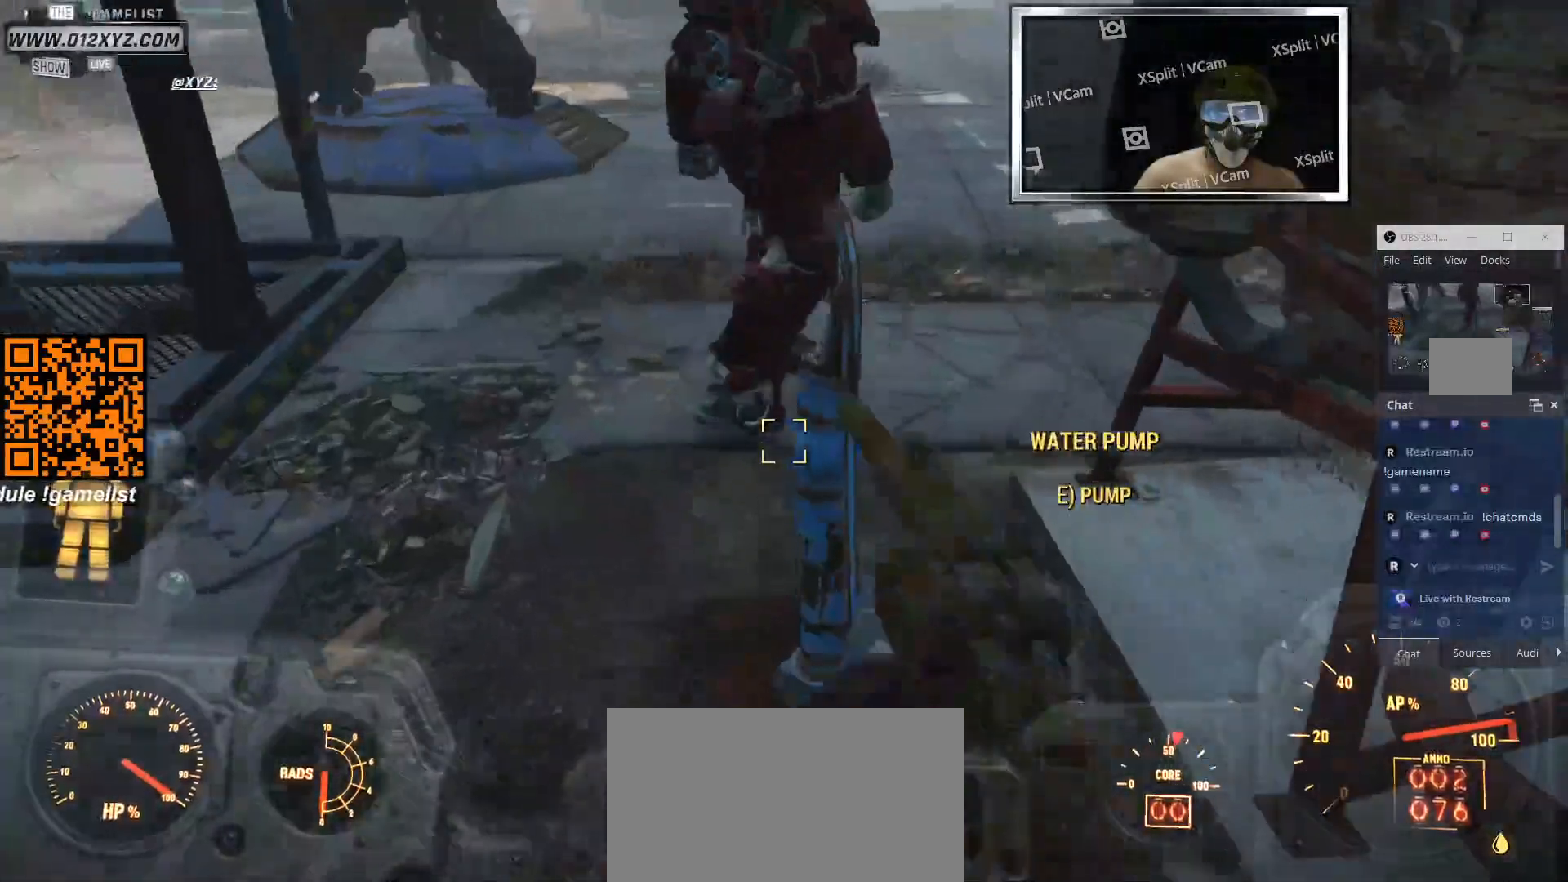
{"keys": [], "mouse": [], "events": []}
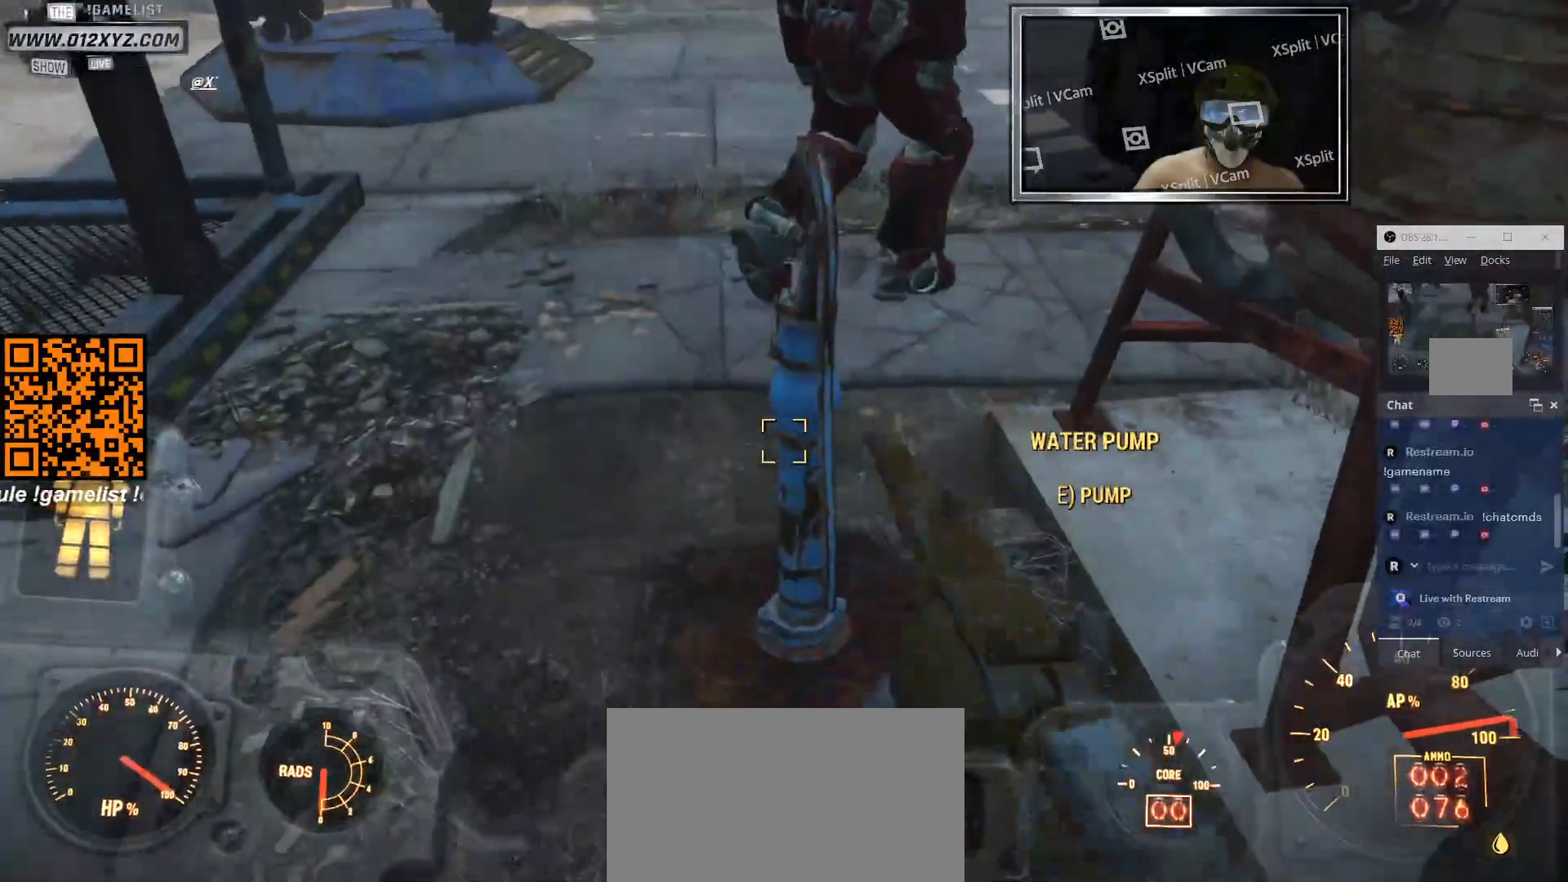
{"keys": [], "mouse": [], "events": [[100, "e", "down"], [167, "e", "up"]]}
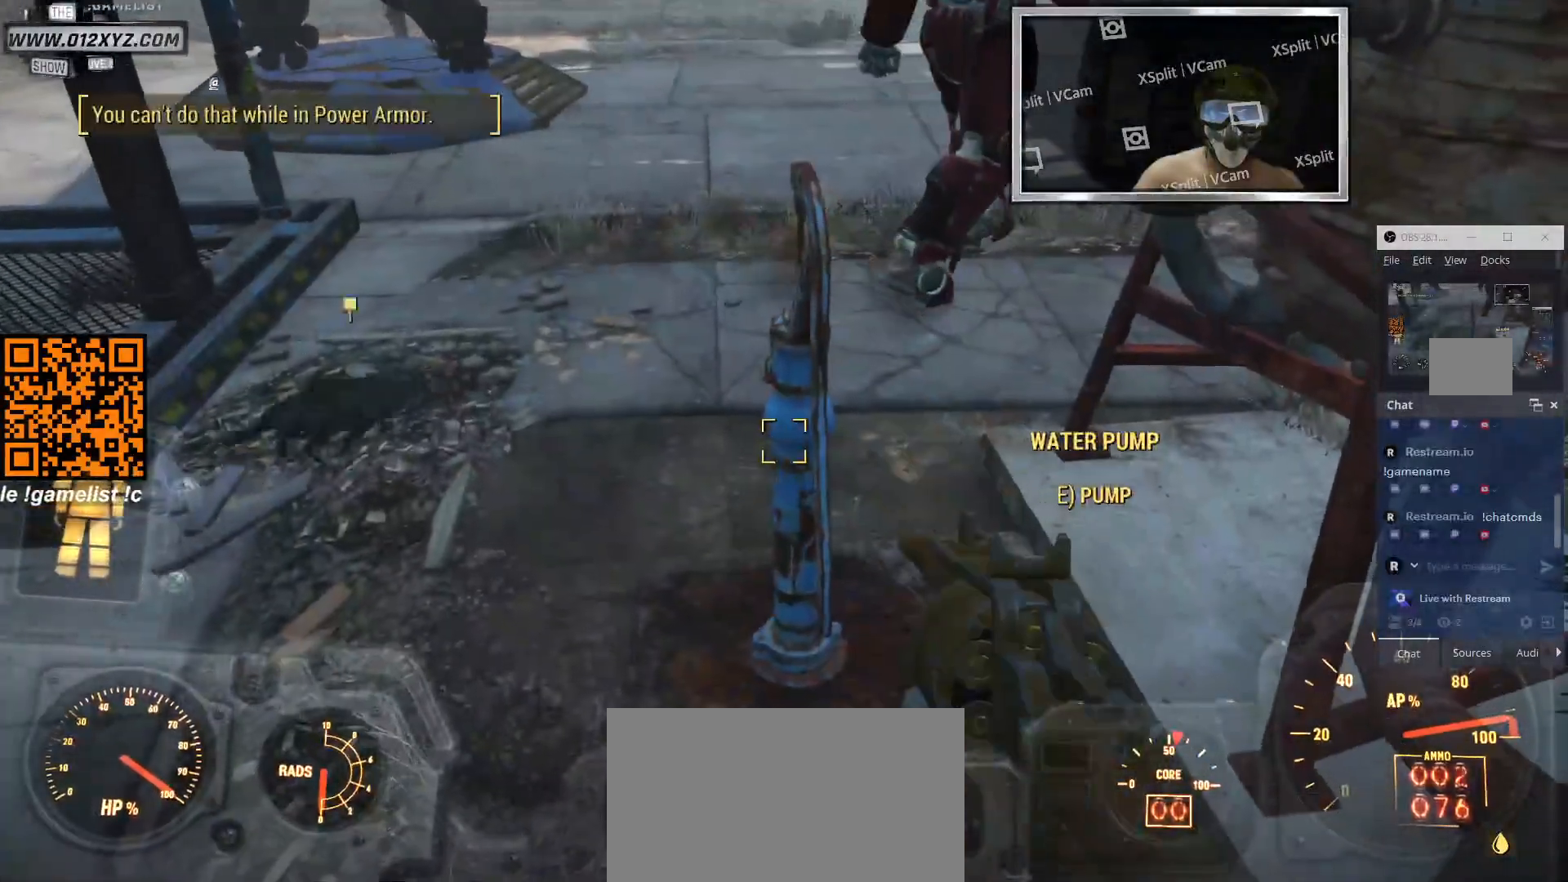
{"keys": [], "mouse": [], "events": []}
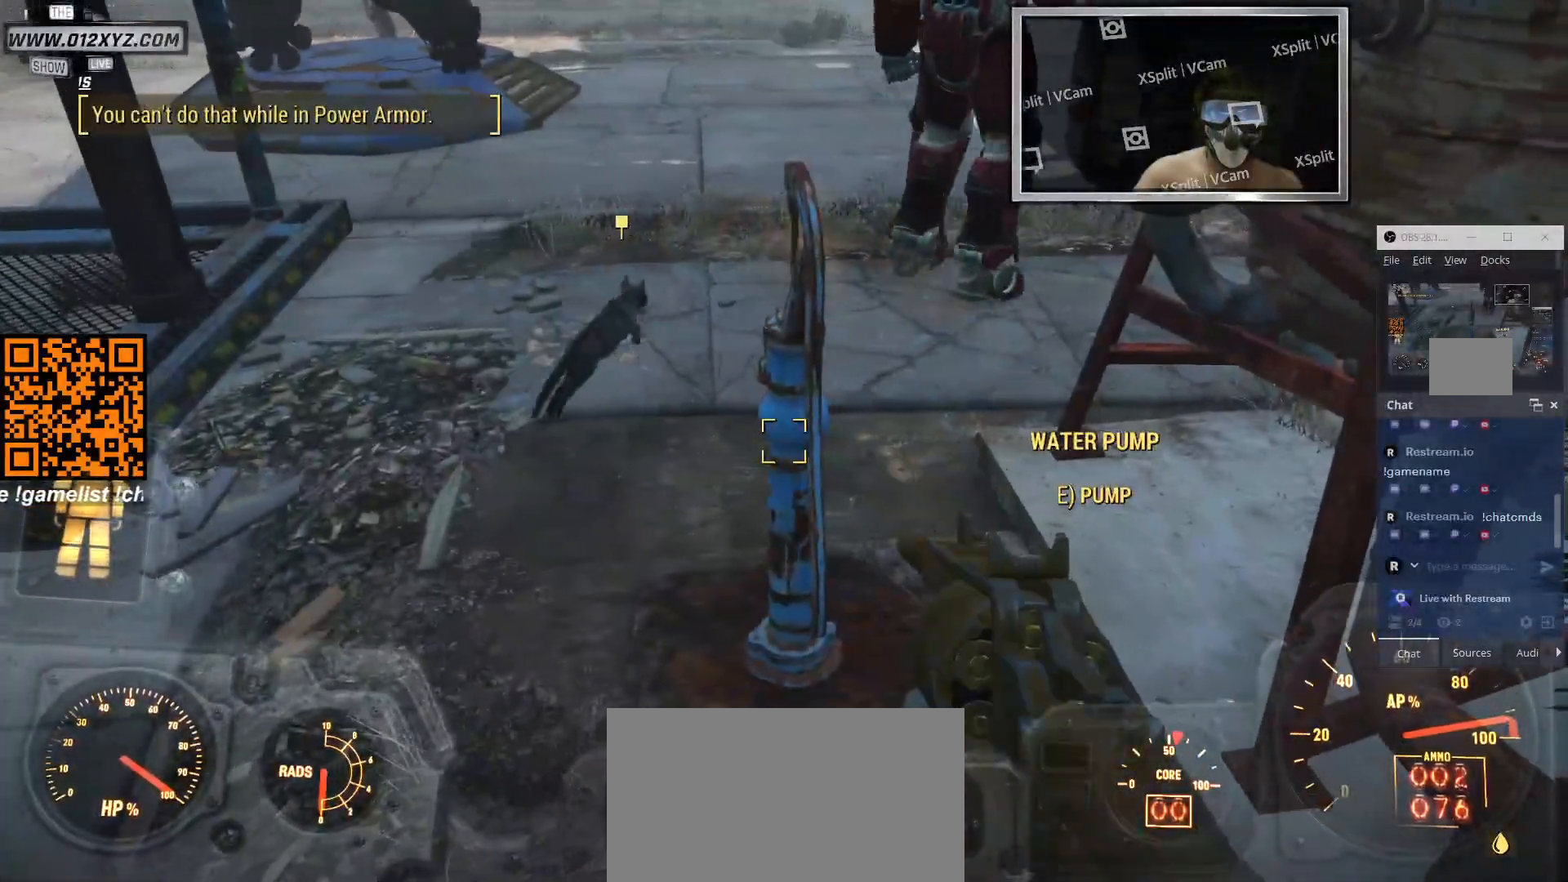
{"keys": [], "mouse": [], "events": []}
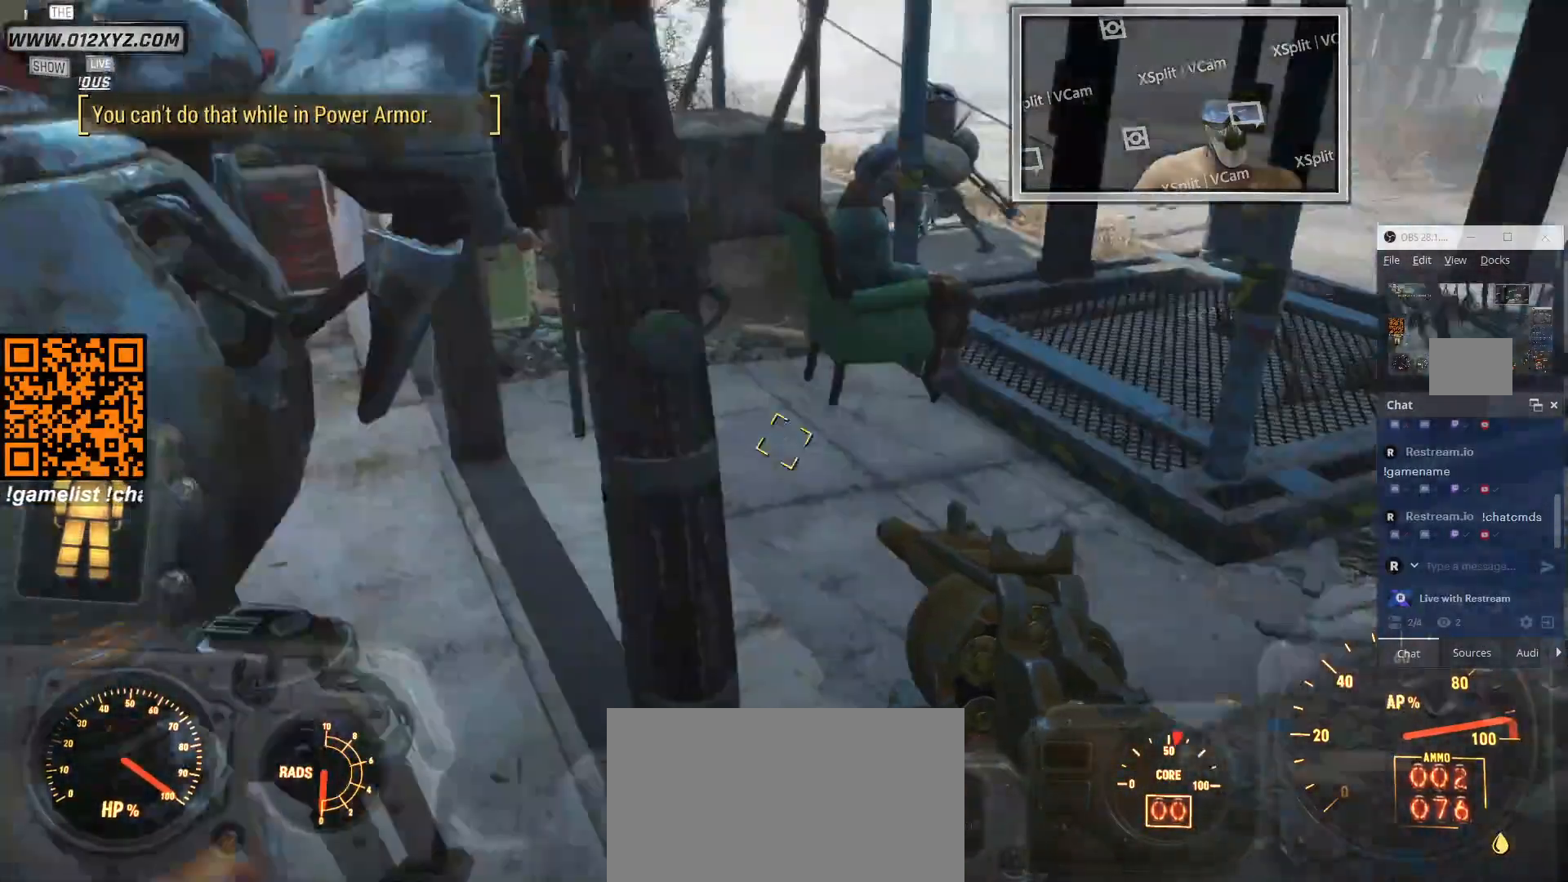
{"keys": ["a"], "mouse": [], "events": [[133, "a", "down"]]}